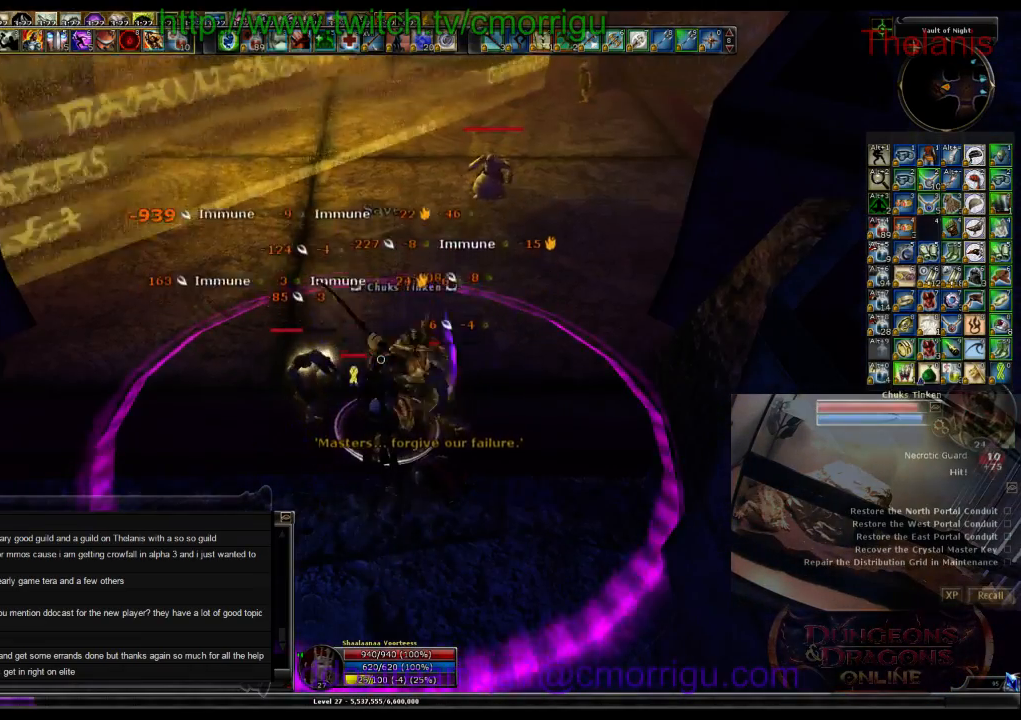
Gameplay with keyboard; each line is a JSON object with the keys held at the frame after it. "events" lists presses ("down") and releases ("up") of ".", "/", "0", "1", "2", "3", "4", "5", "6", "7", "8", "9", "a", "b", "backslash", "backspace", "c", "caps_lock", "comma", "ctrl_l", "ctrl_r", "d", "e", "equals", "escape", "f", "f1", "f10", "f11", "f12", "f2", "f3", "f4", "f5", "f6", "f7", "f8", "f9", "g", "h", "i", "j", "k", "l", "lbracket", "m", "minus", "n", "o", "p", "q", "quote", "r", "rbracket", "return", "s", "semicolon", "shift_l", "shift_r", "space", "t", "tab", "tilde", "u", "v", "w", "x", "y" and "z" between this image and that frame as [ms after this image, input, new state], when the widget could be followed in between. No other keys are recorded. Mouse input is not recorded.
{"keys": [], "events": [[300, "1", "down"], [500, "1", "up"]]}
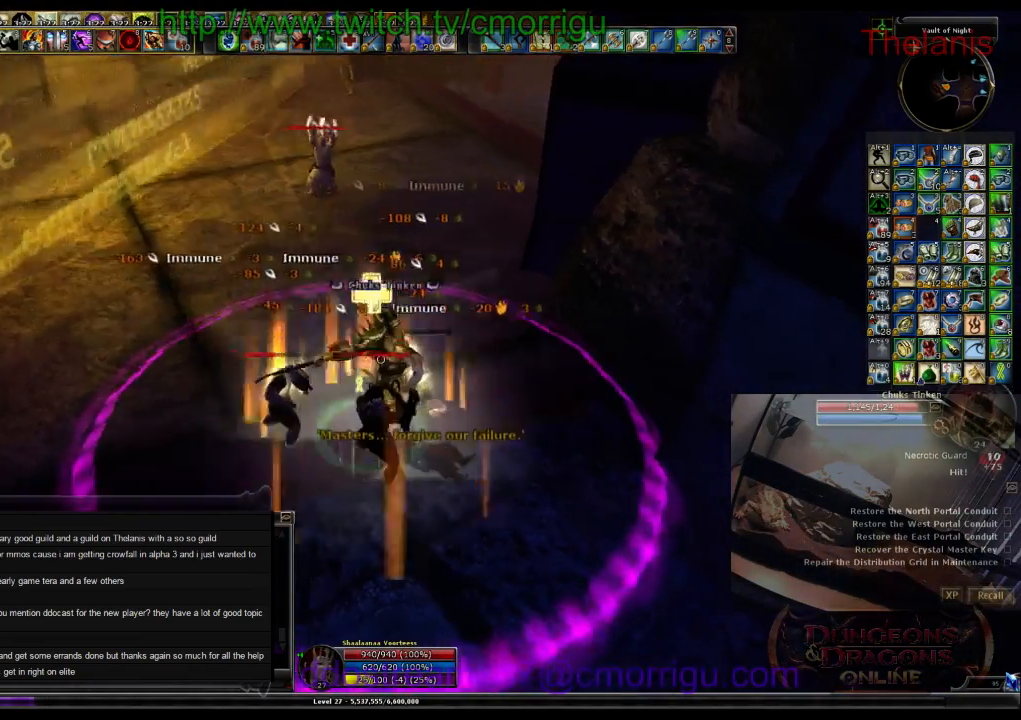
{"keys": [], "events": [[367, "2", "down"], [467, "2", "up"]]}
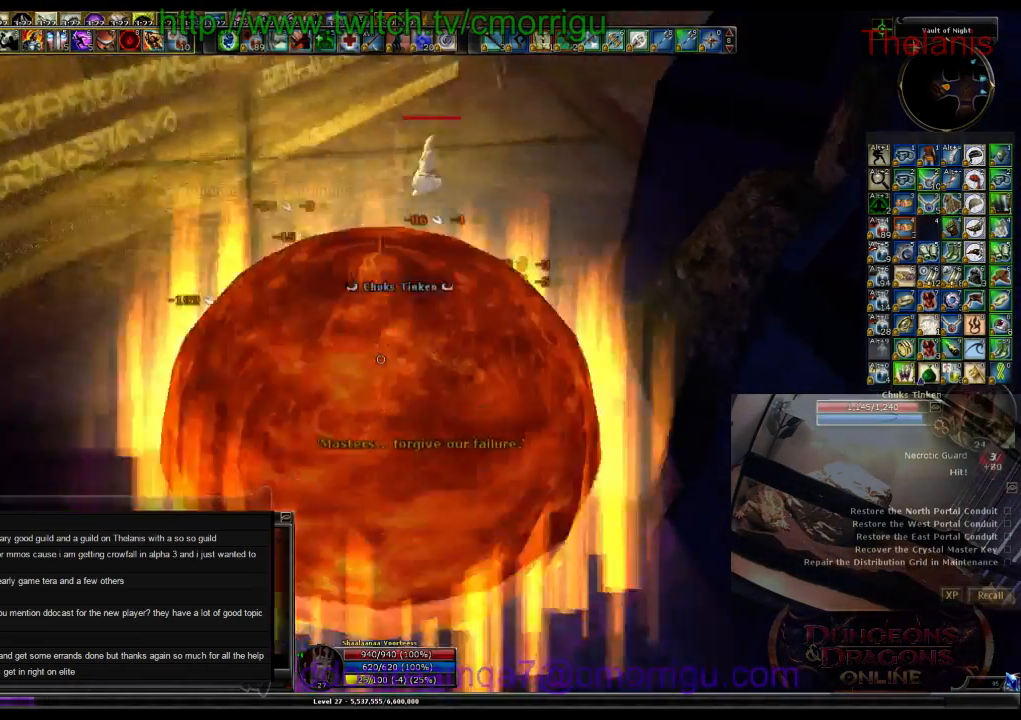
{"keys": [], "events": []}
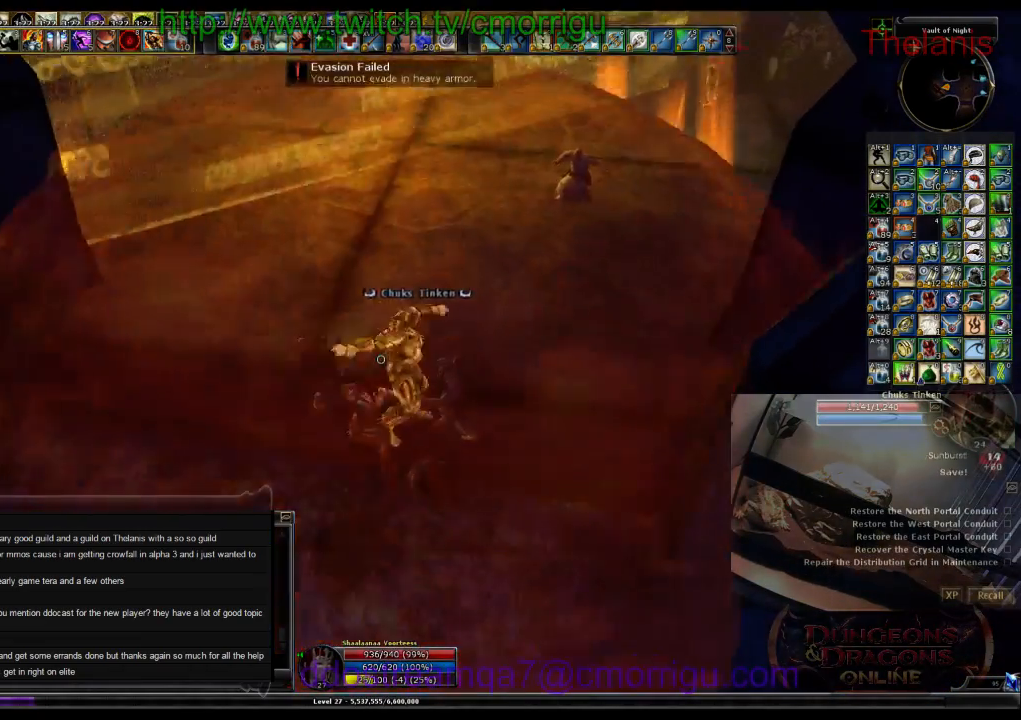
{"keys": ["a"], "events": [[500, "a", "down"]]}
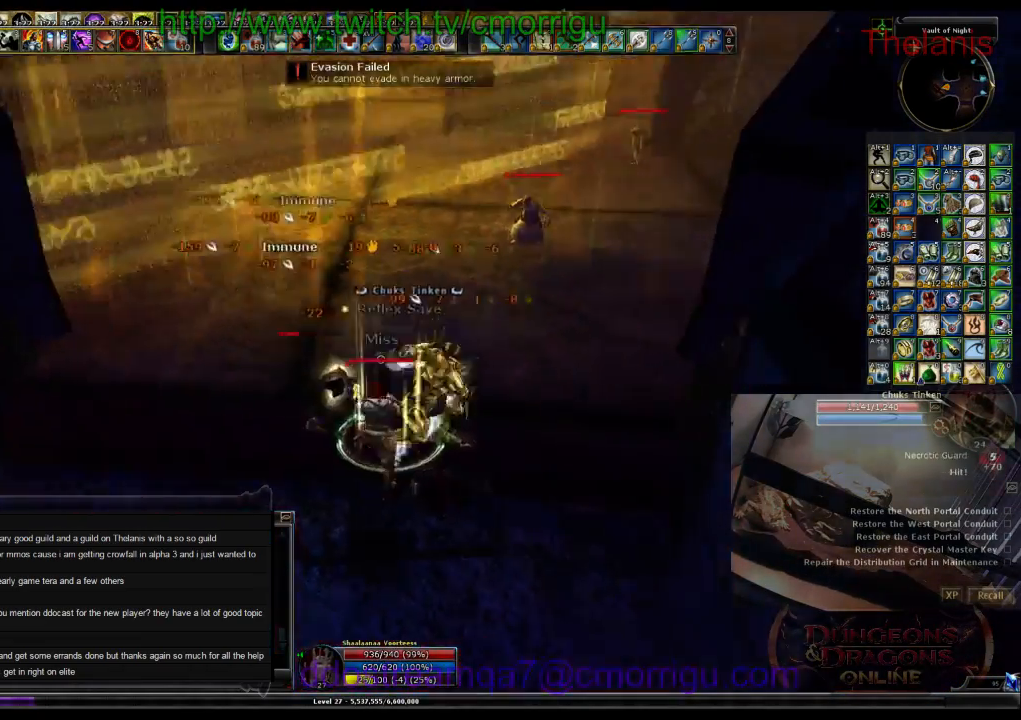
{"keys": [], "events": [[67, "w", "down"], [267, "a", "up"], [267, "w", "up"]]}
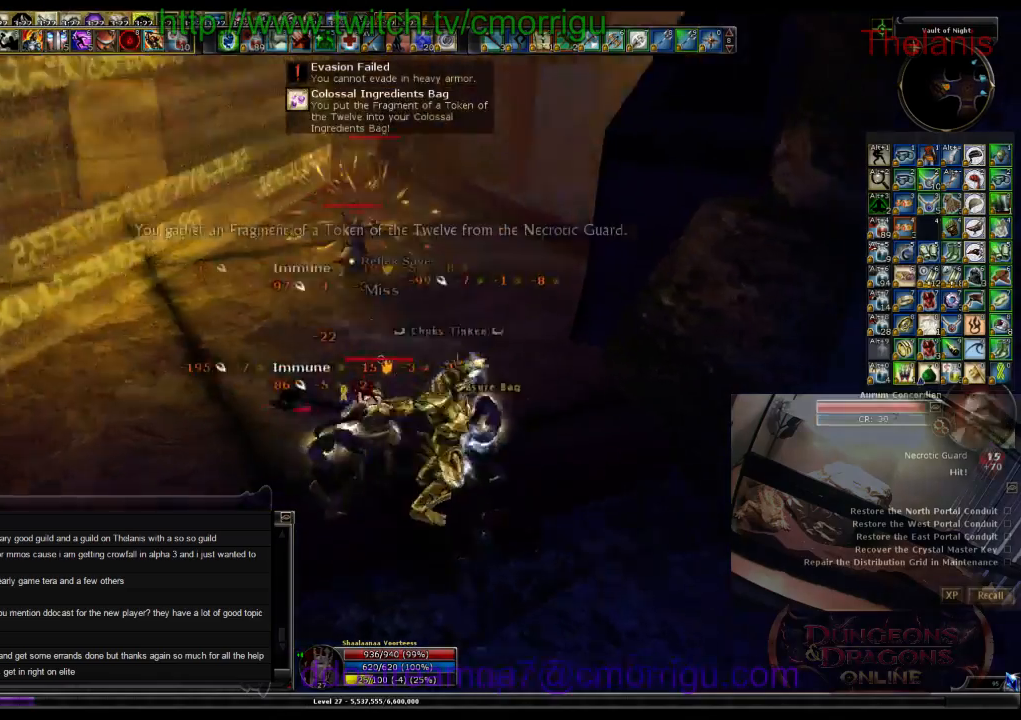
{"keys": ["s"], "events": [[234, "s", "down"]]}
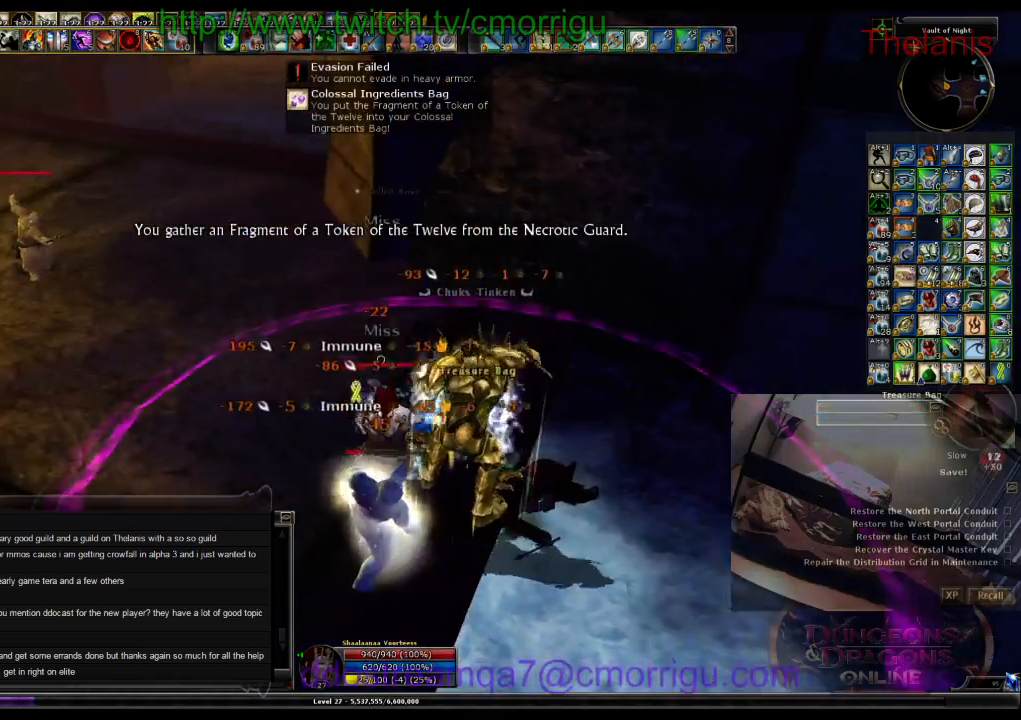
{"keys": ["1"], "events": [[134, "d", "down"], [200, "d", "up"], [367, "1", "down"], [367, "s", "up"]]}
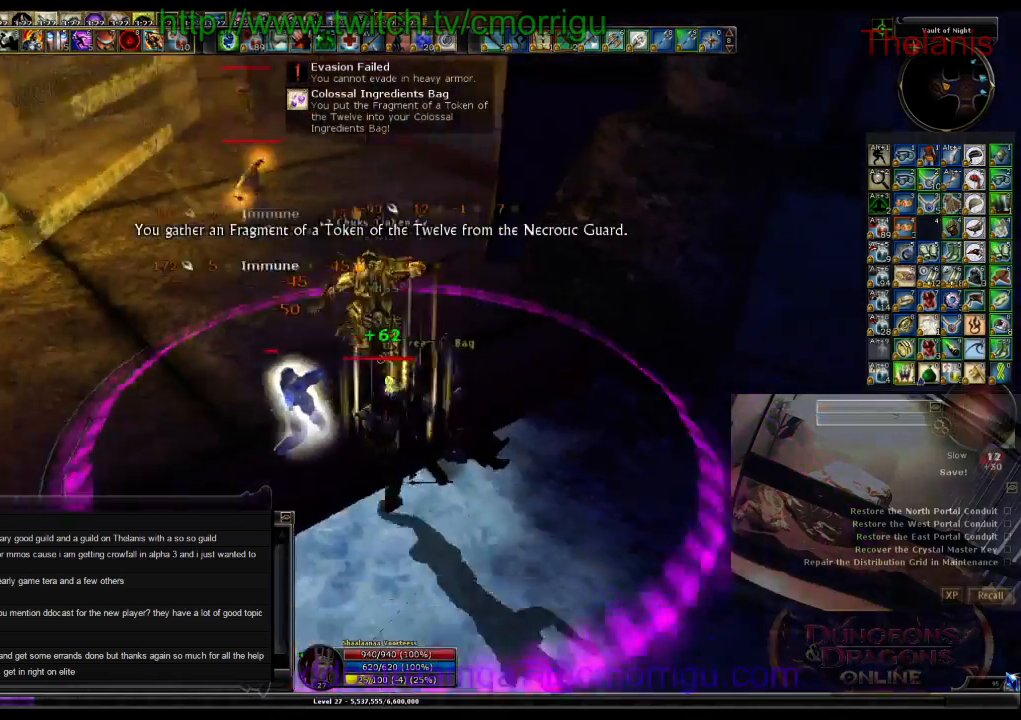
{"keys": [], "events": [[34, "1", "up"], [234, "a", "down"], [300, "2", "down"], [400, "a", "up"], [434, "2", "up"]]}
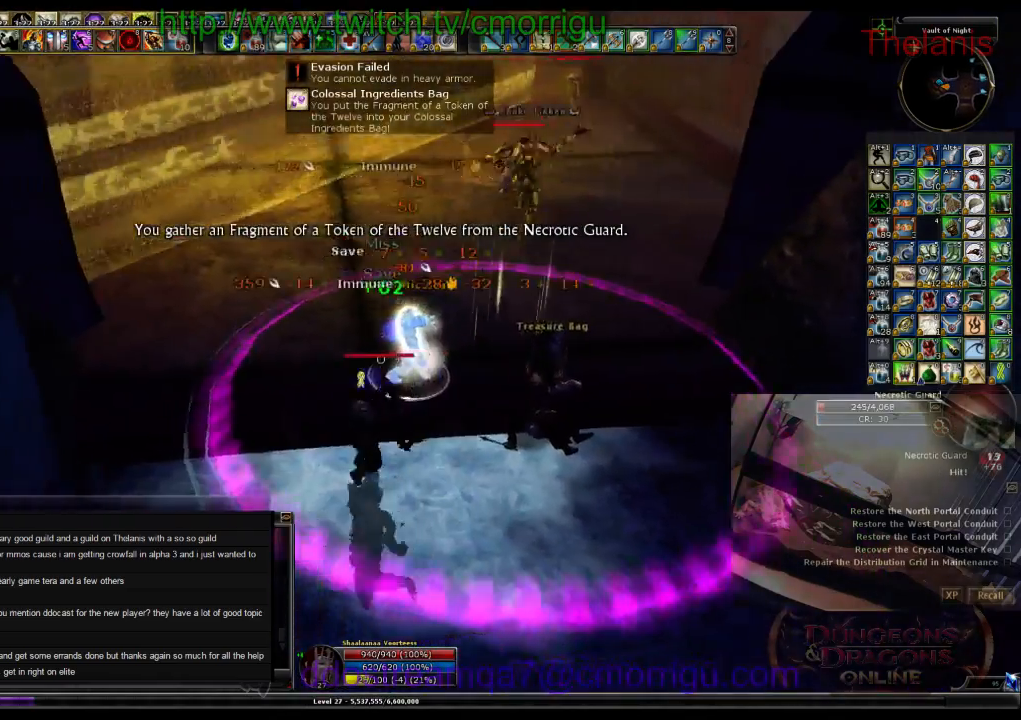
{"keys": ["d", "w"], "events": [[334, "w", "down"], [367, "d", "down"]]}
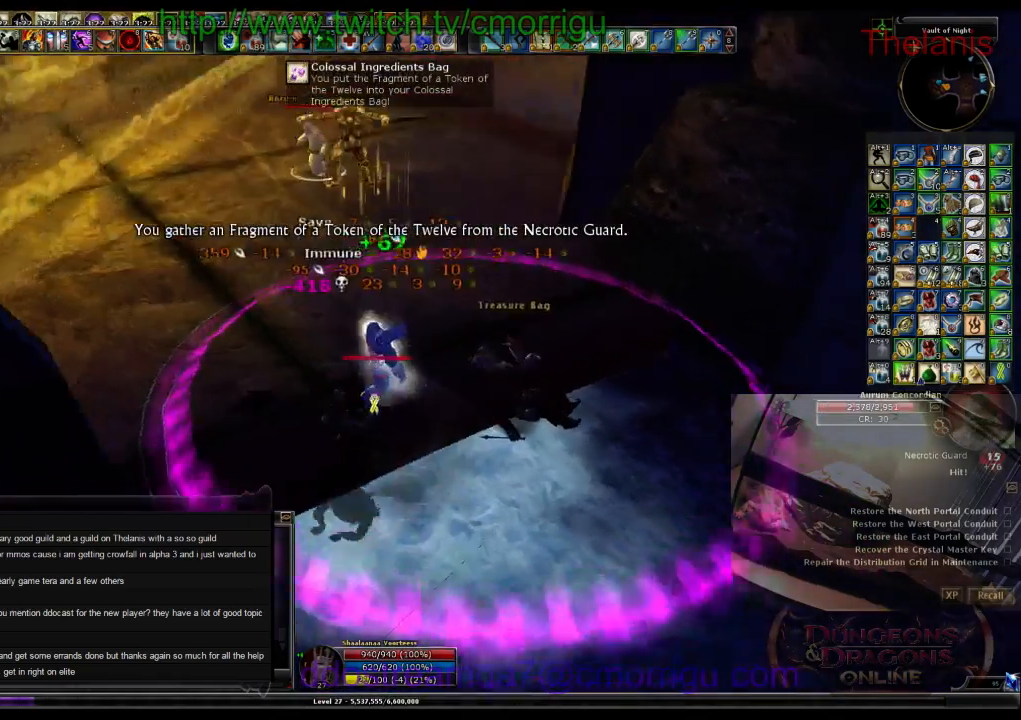
{"keys": ["e"], "events": [[67, "d", "up"], [134, "w", "up"], [434, "e", "down"]]}
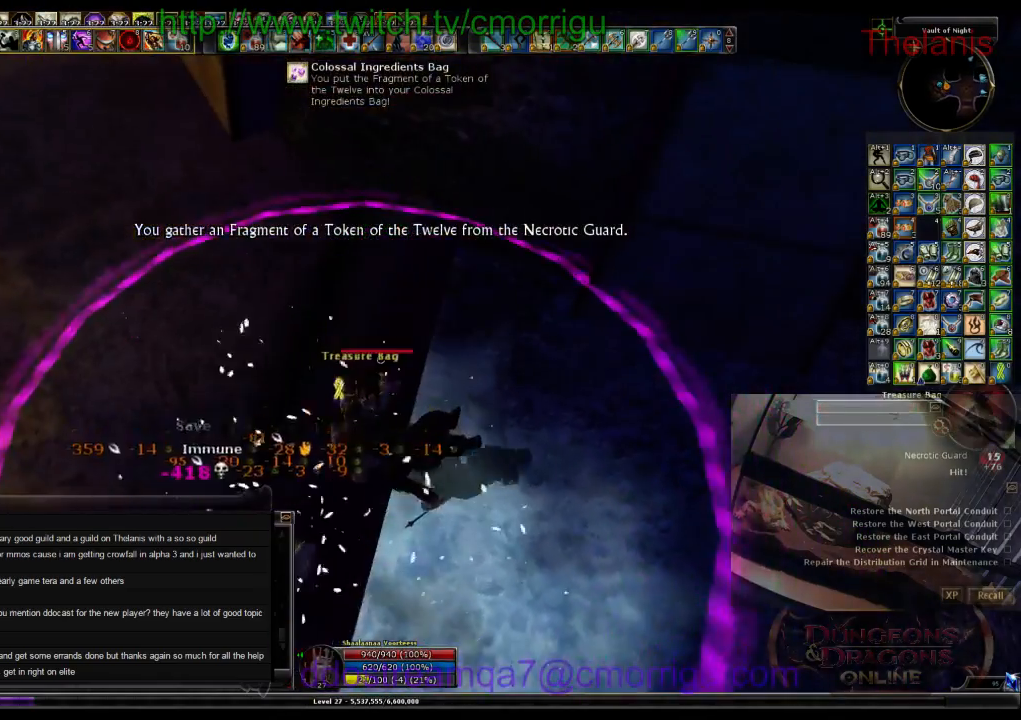
{"keys": [], "events": [[100, "e", "up"]]}
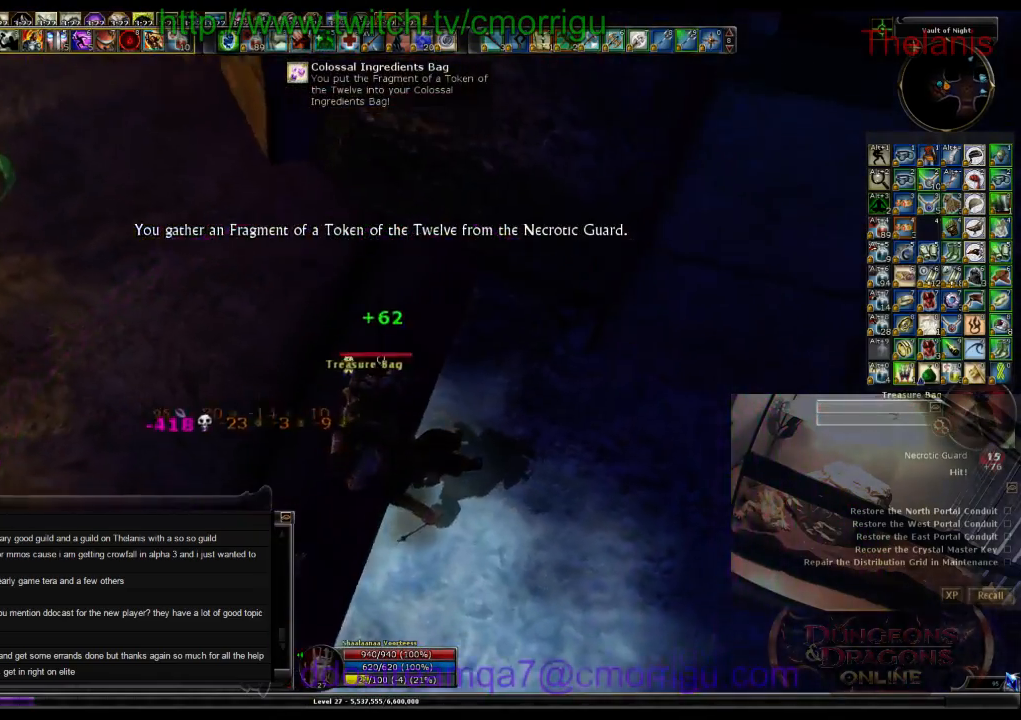
{"keys": [], "events": []}
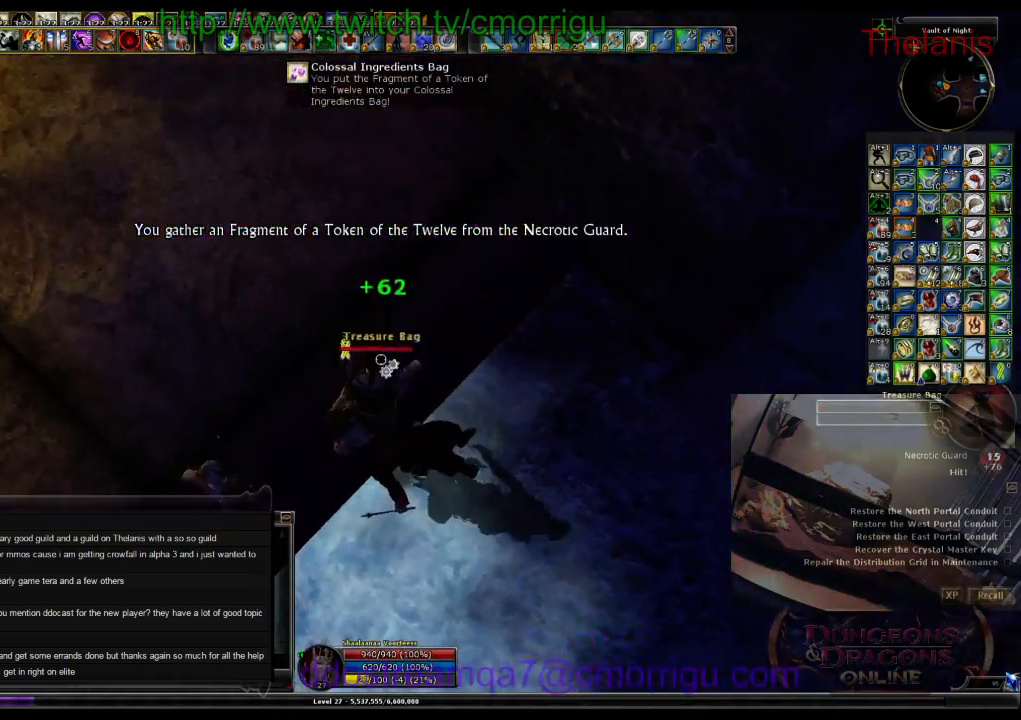
{"keys": [], "events": [[34, "e", "down"], [200, "e", "up"]]}
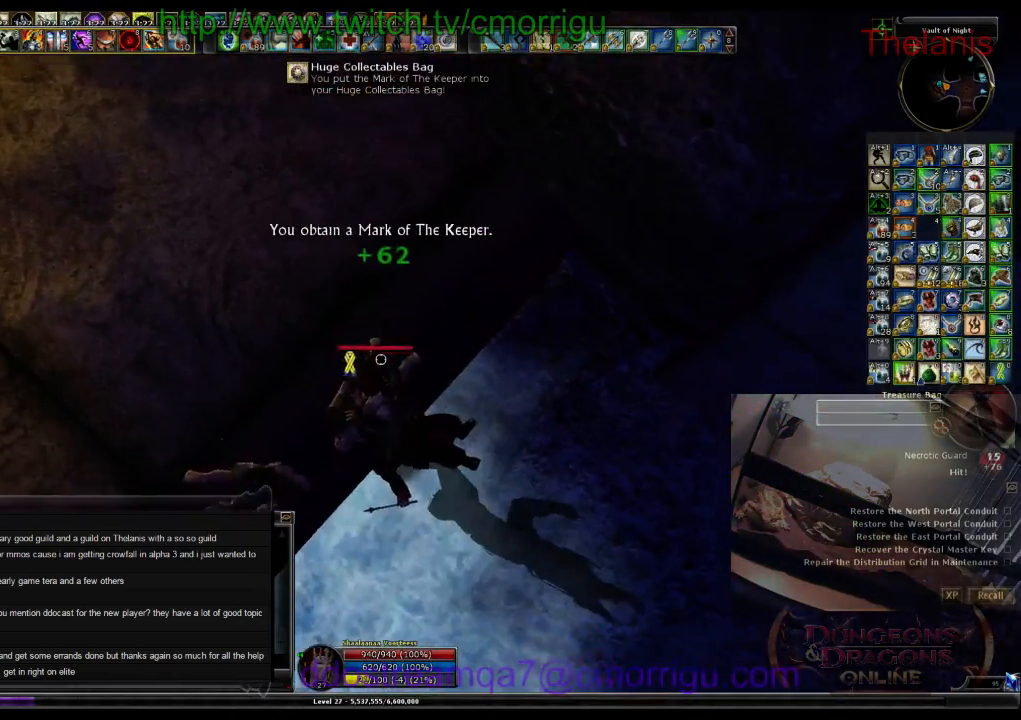
{"keys": ["w"], "events": [[100, "w", "down"], [134, "a", "down"], [367, "a", "up"]]}
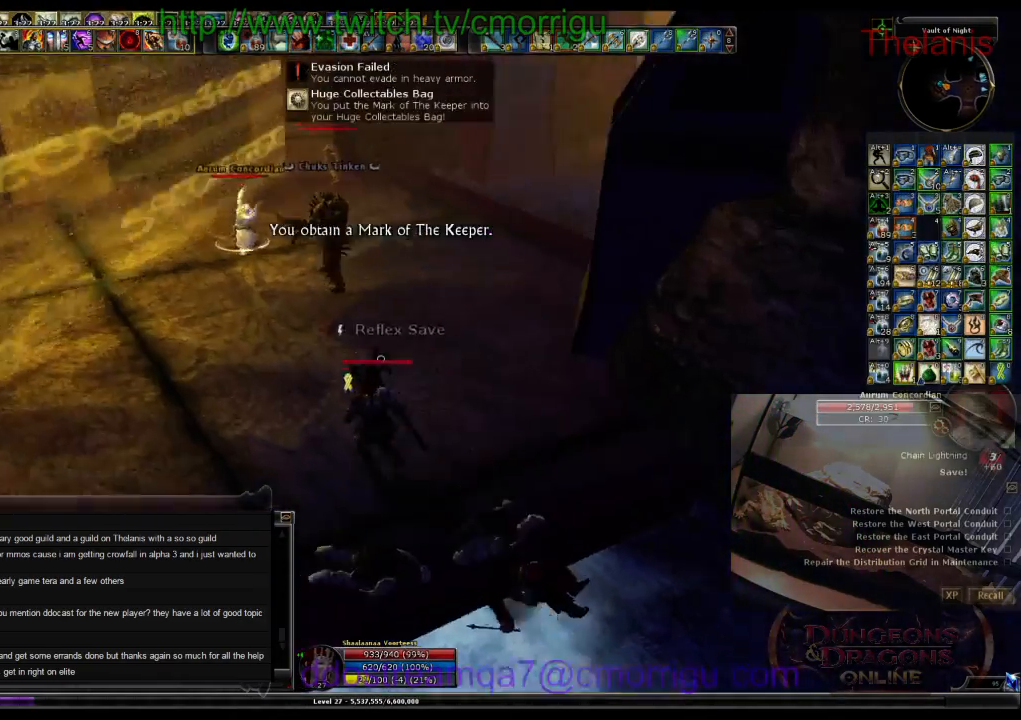
{"keys": ["a", "w"], "events": [[500, "a", "down"]]}
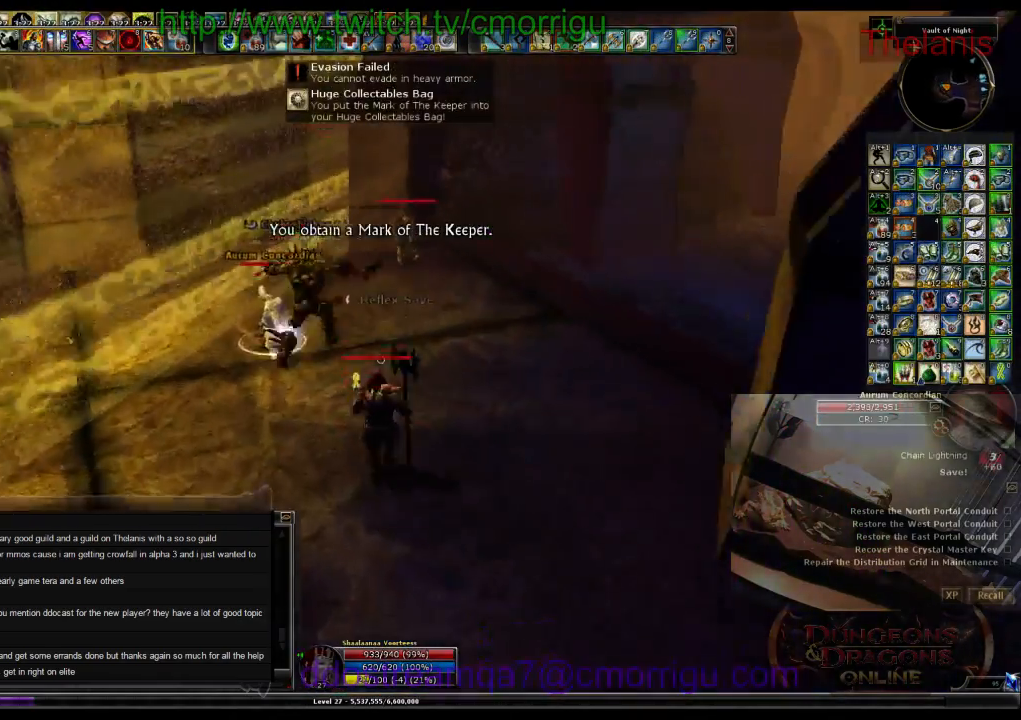
{"keys": [], "events": [[167, "a", "up"], [267, "1", "down"], [267, "w", "up"], [467, "1", "up"]]}
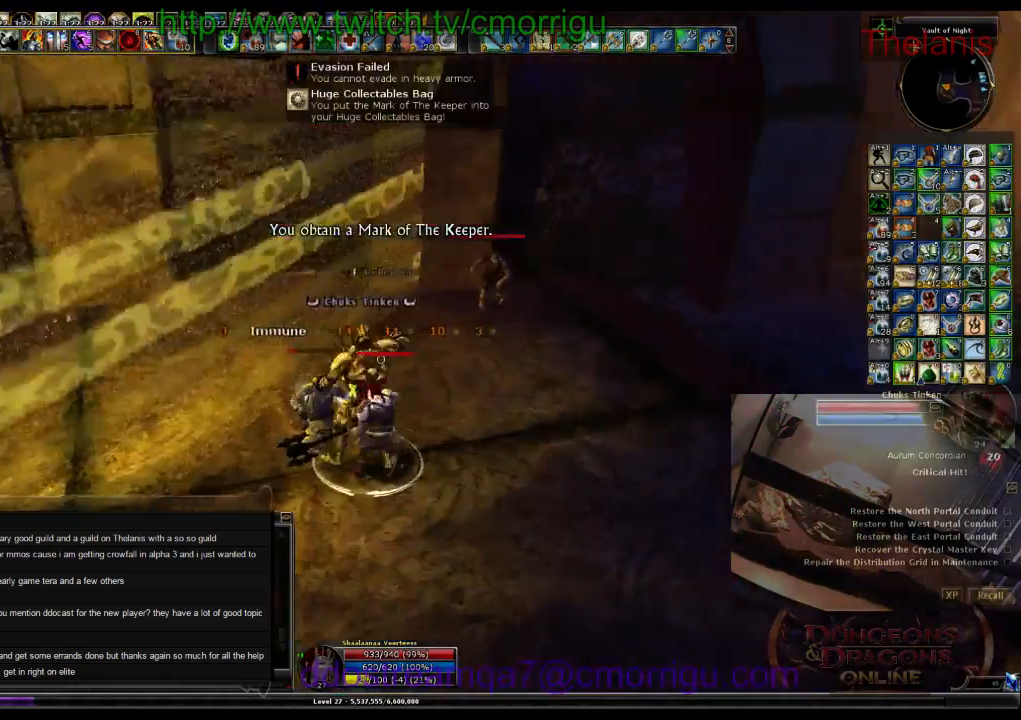
{"keys": [], "events": [[200, "2", "down"], [367, "2", "up"]]}
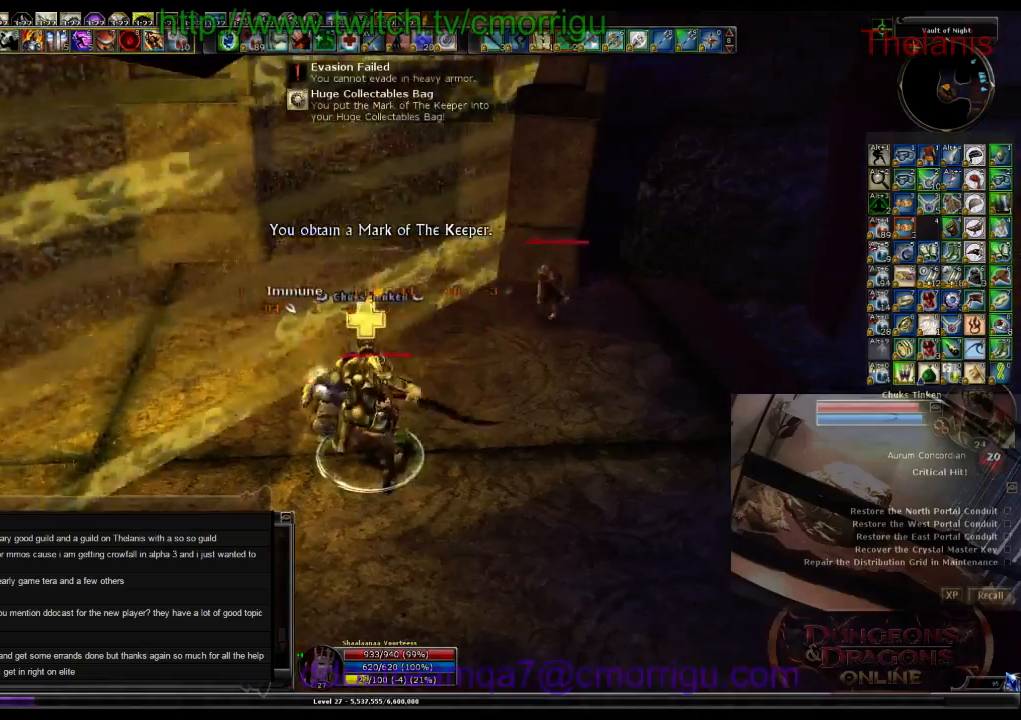
{"keys": ["d", "w"], "events": [[234, "d", "down"], [234, "w", "down"]]}
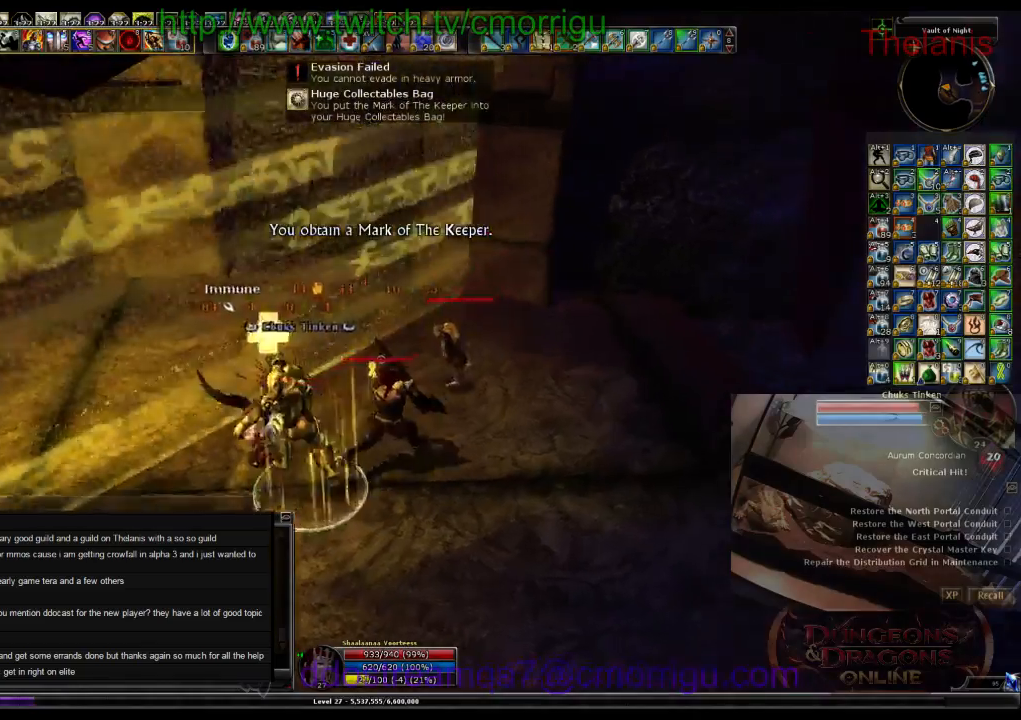
{"keys": [], "events": [[34, "d", "up"], [67, "w", "up"]]}
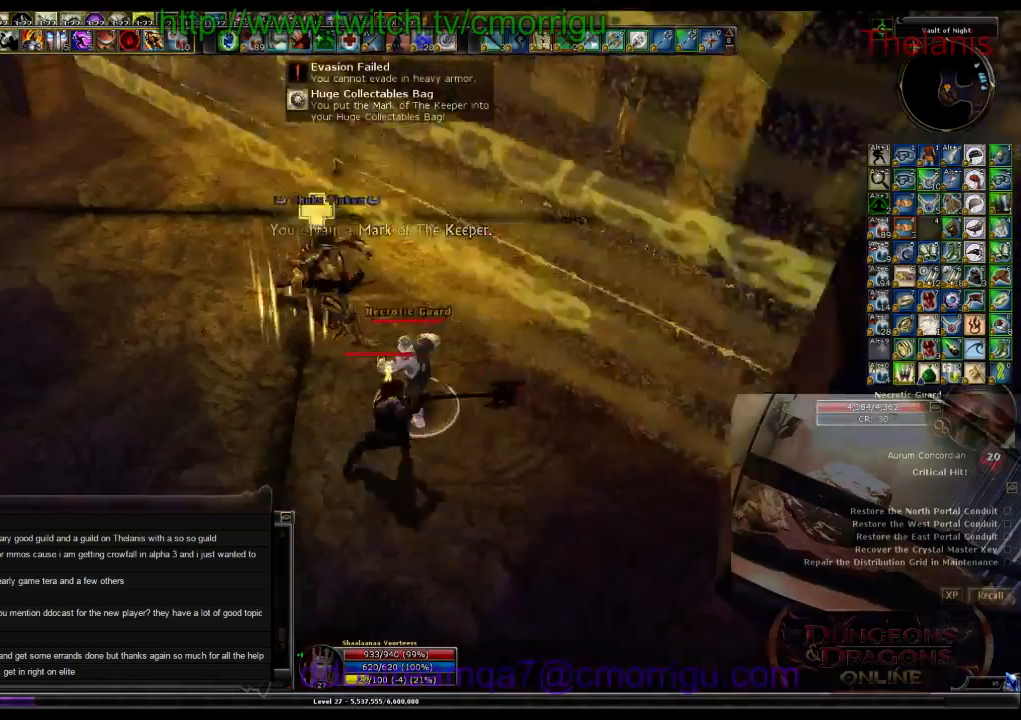
{"keys": [], "events": [[267, "1", "down"], [434, "1", "up"]]}
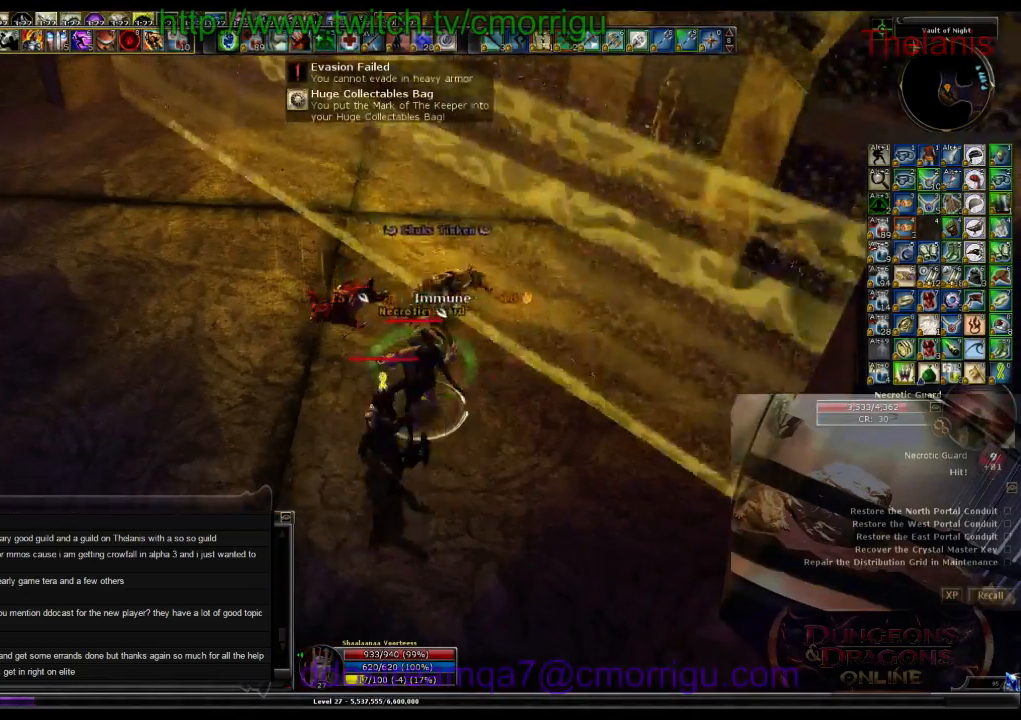
{"keys": [], "events": [[200, "2", "down"], [367, "2", "up"]]}
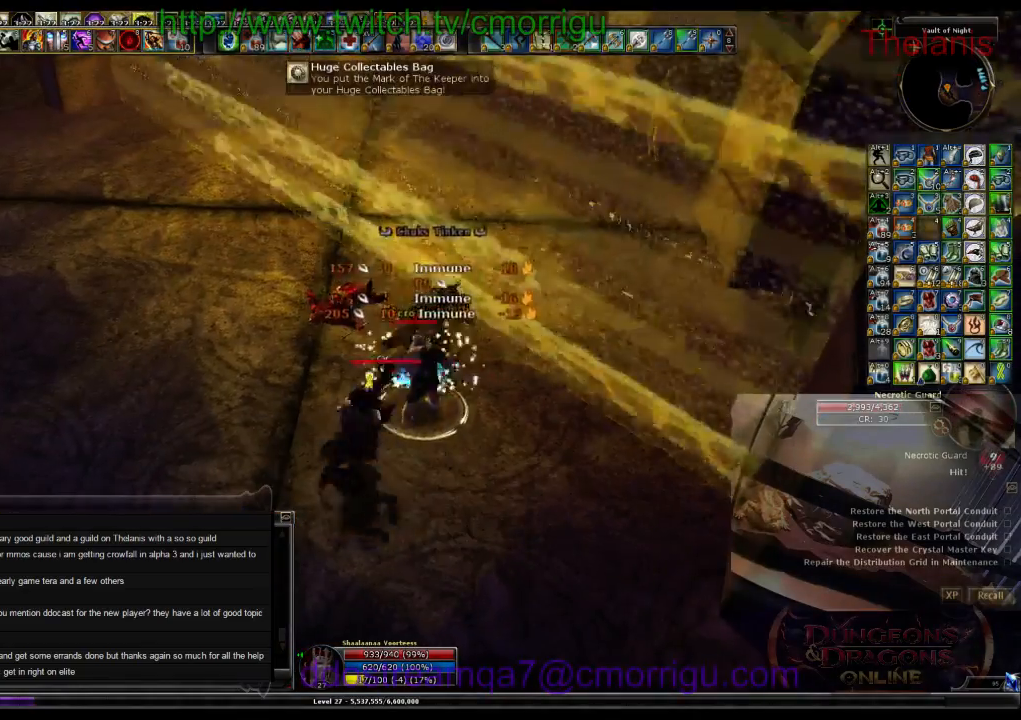
{"keys": [], "events": []}
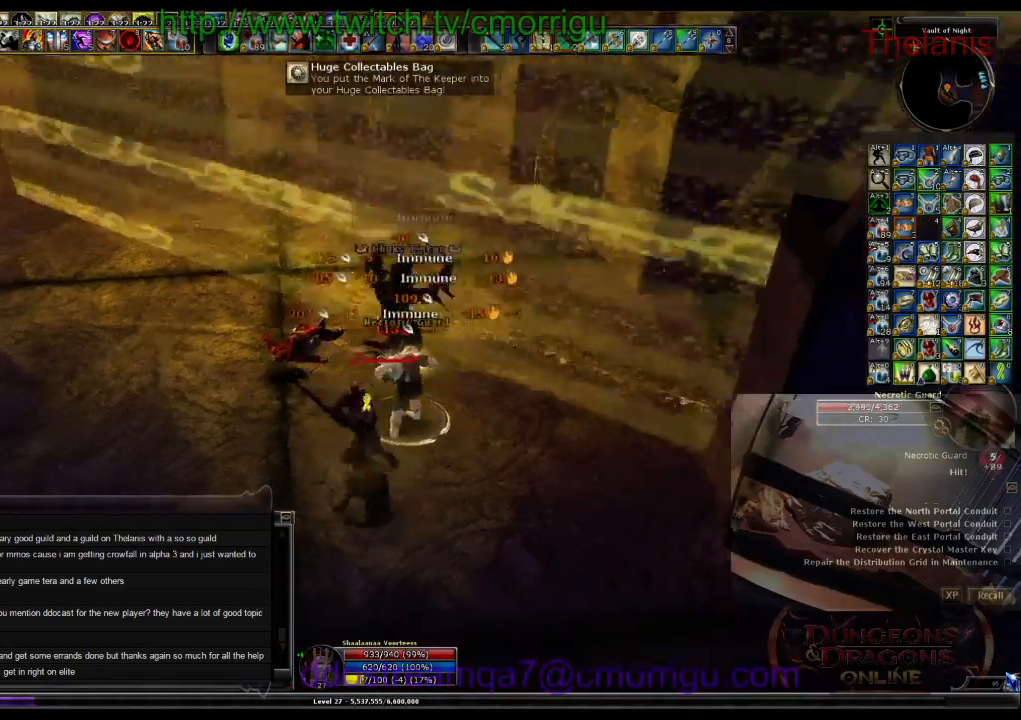
{"keys": [], "events": []}
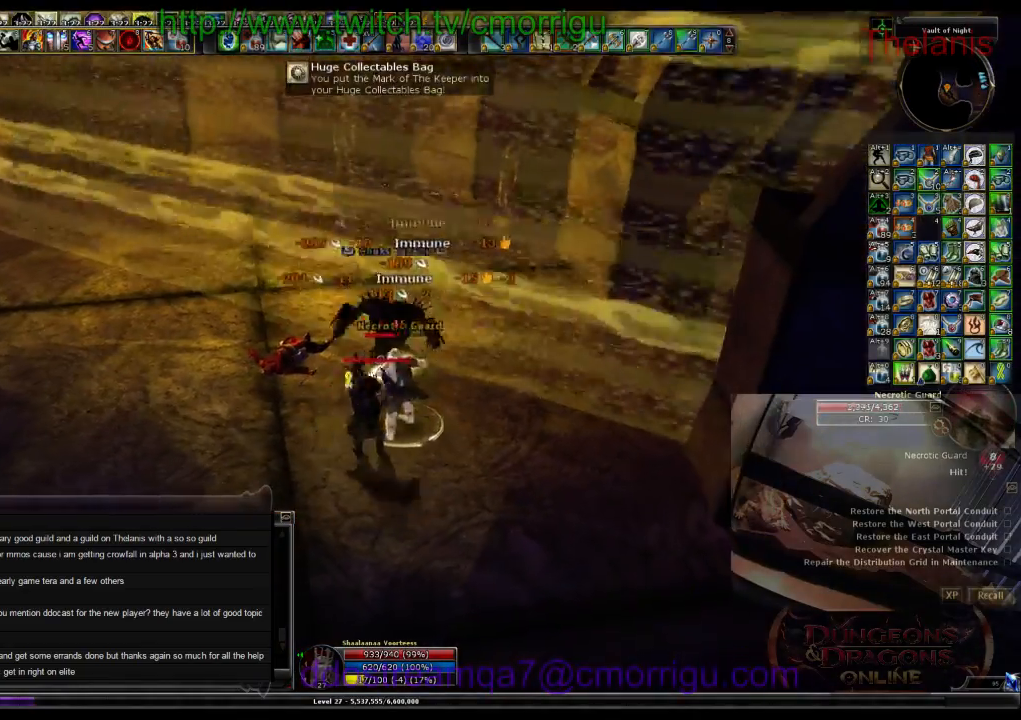
{"keys": [], "events": []}
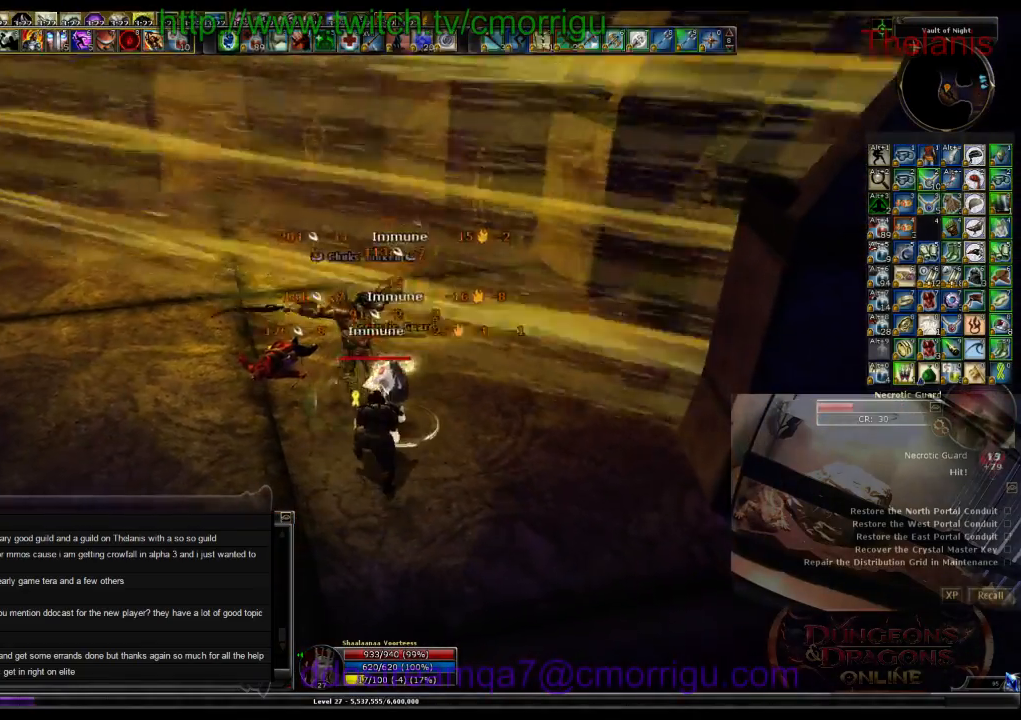
{"keys": [], "events": []}
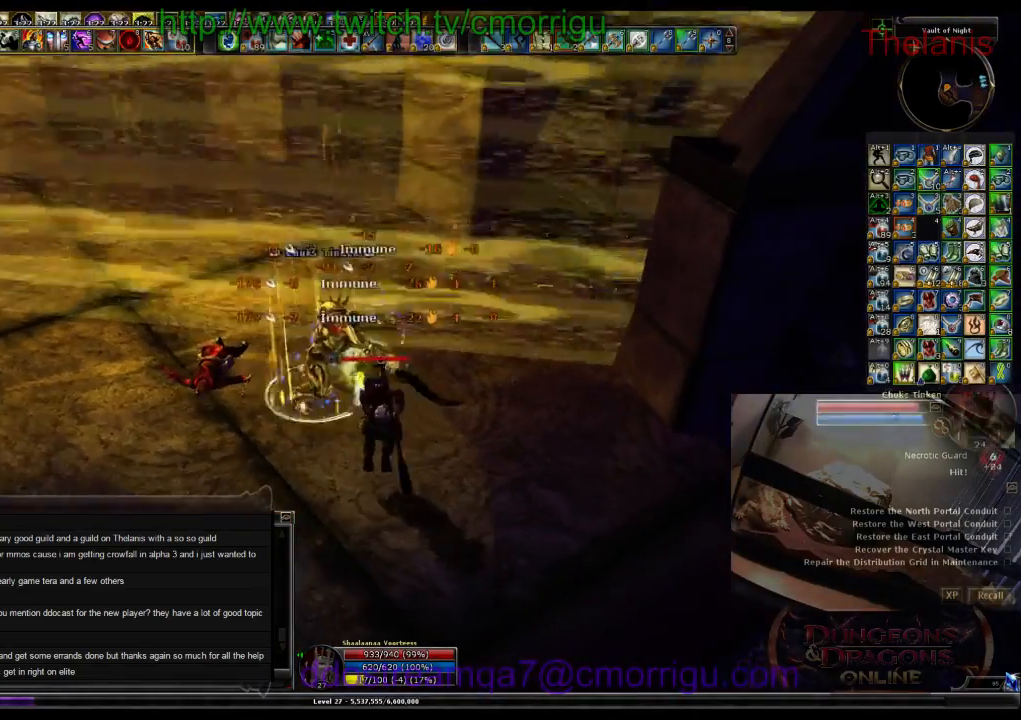
{"keys": [], "events": []}
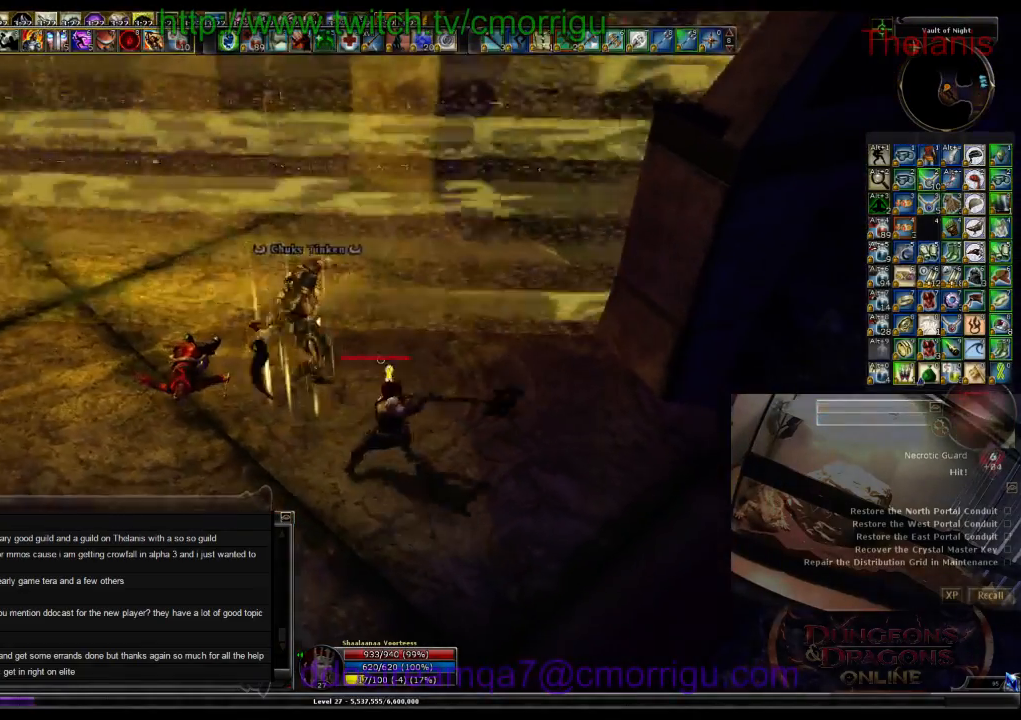
{"keys": [], "events": []}
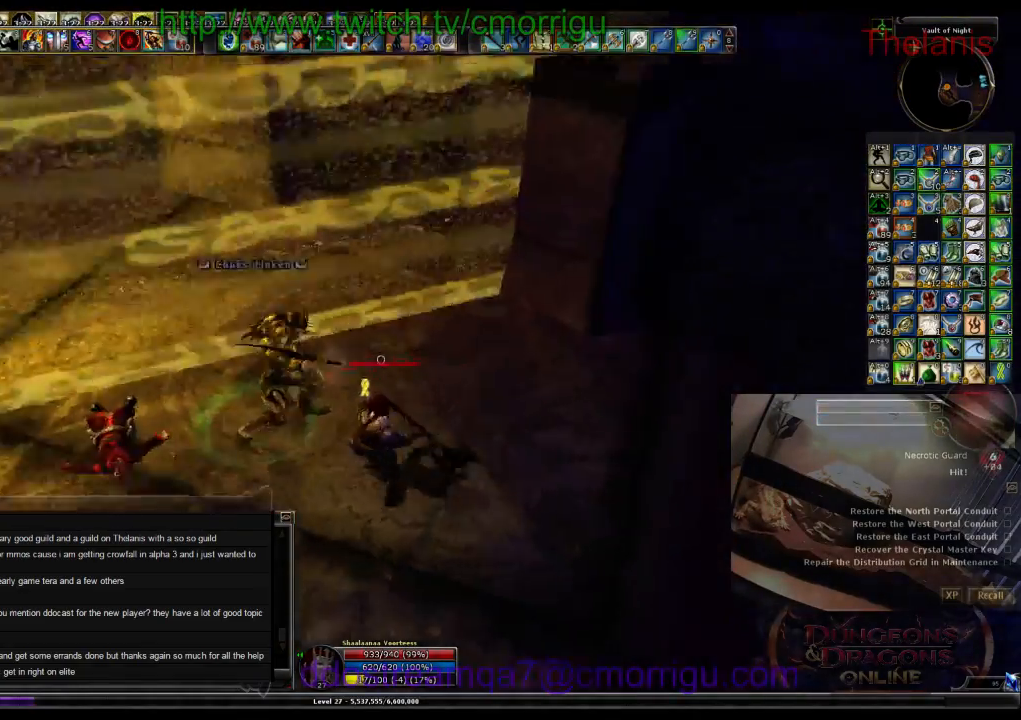
{"keys": ["d", "w"], "events": [[434, "d", "down"], [467, "w", "down"]]}
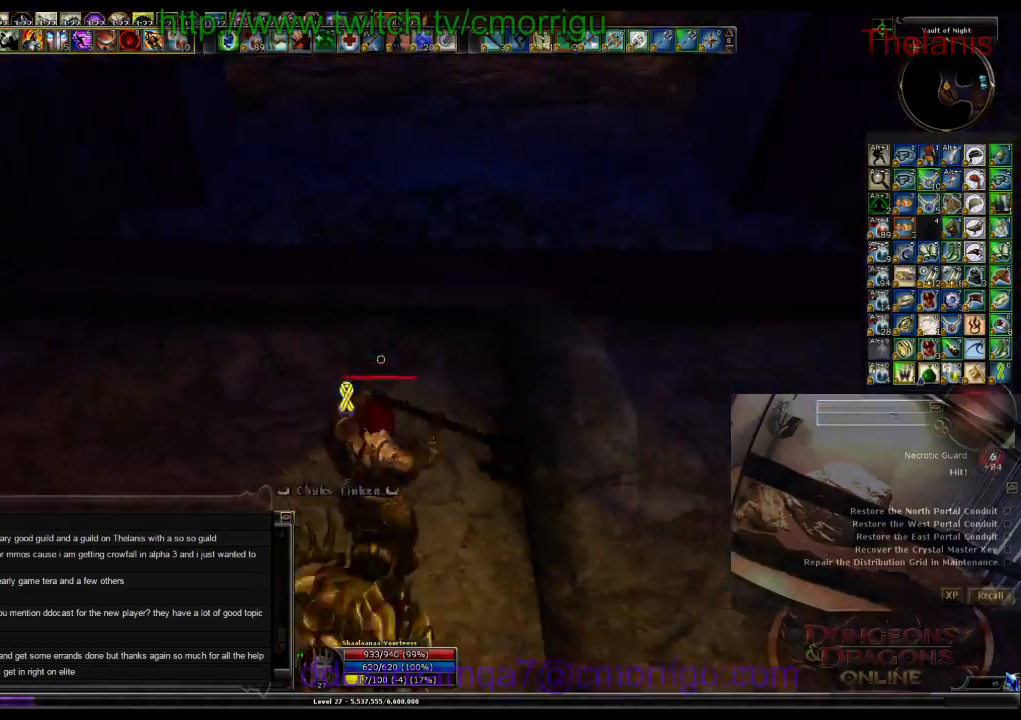
{"keys": ["w"], "events": [[200, "d", "up"]]}
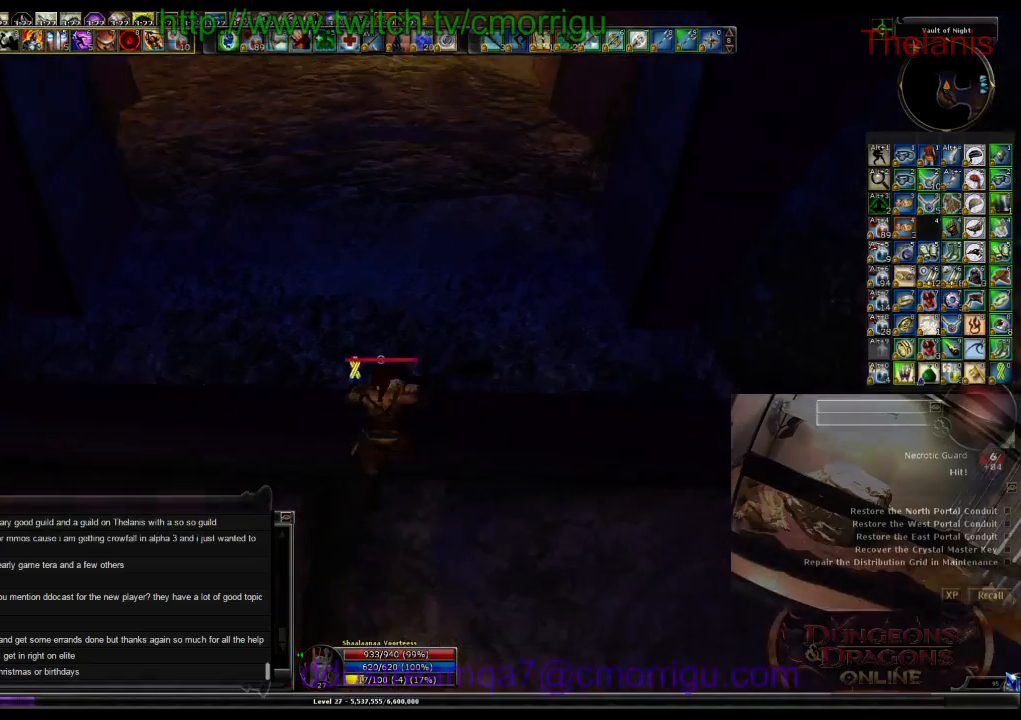
{"keys": ["w"], "events": []}